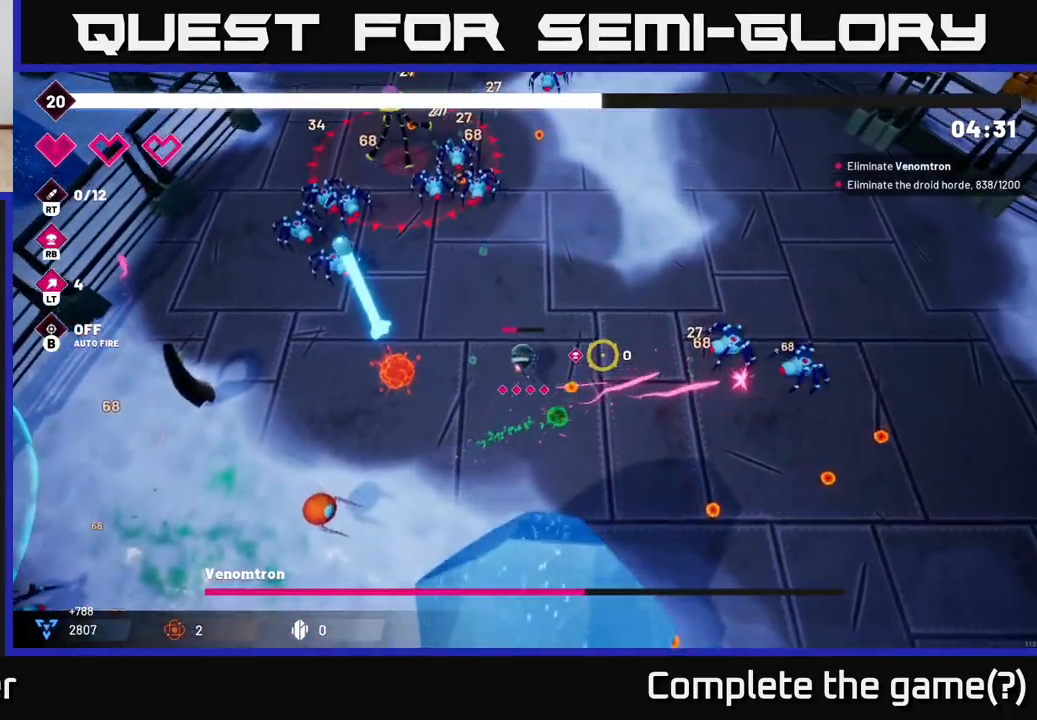
Gameplay with a controller (Xbox layout); each line is a JSON object with the inputs held at the frame after it. "events" lists button and stick changes between this image and that frame as [ms after this image, input, new state], when the widget could be followed in between.
{"buttons": ["R2"], "left_stick": "up-right", "right_stick": "up-left", "events": [[83, "right_stick", "up"], [167, "right_stick", "up-left"], [217, "left_stick", "up"], [333, "L2", "down"], [467, "L2", "up"], [500, "left_stick", "up-right"]]}
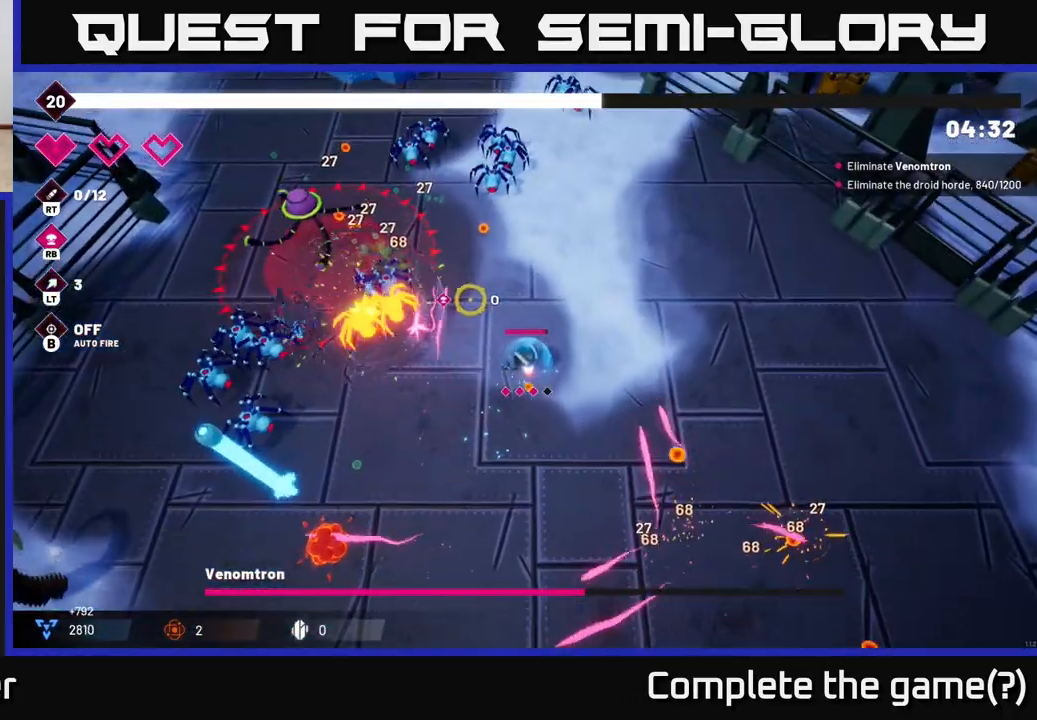
{"buttons": ["R2"], "left_stick": "up-right", "right_stick": "up-left", "events": []}
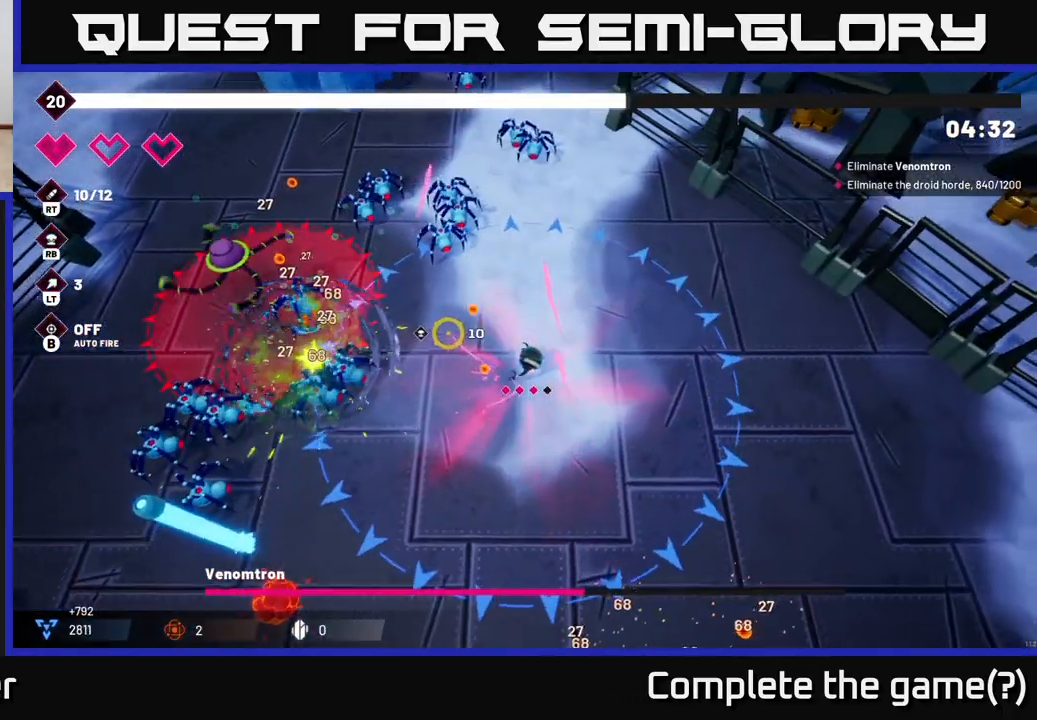
{"buttons": ["R2"], "left_stick": "up", "right_stick": "up-left", "events": [[283, "left_stick", "up"]]}
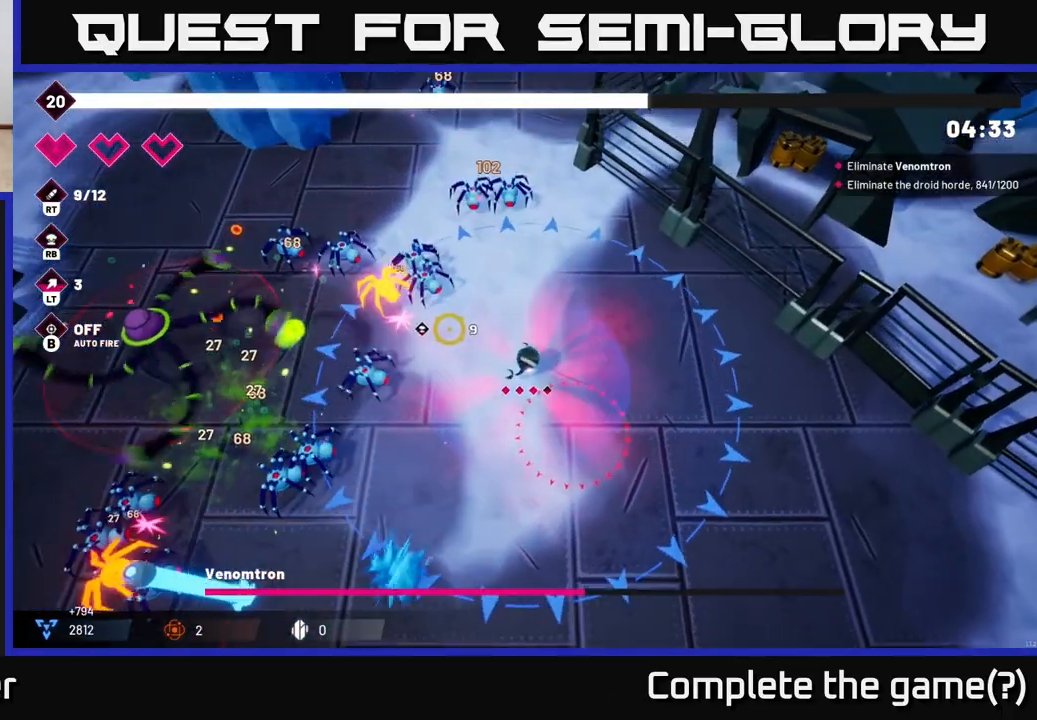
{"buttons": ["R2"], "left_stick": "up-right", "right_stick": "up-left", "events": [[183, "left_stick", "up-right"]]}
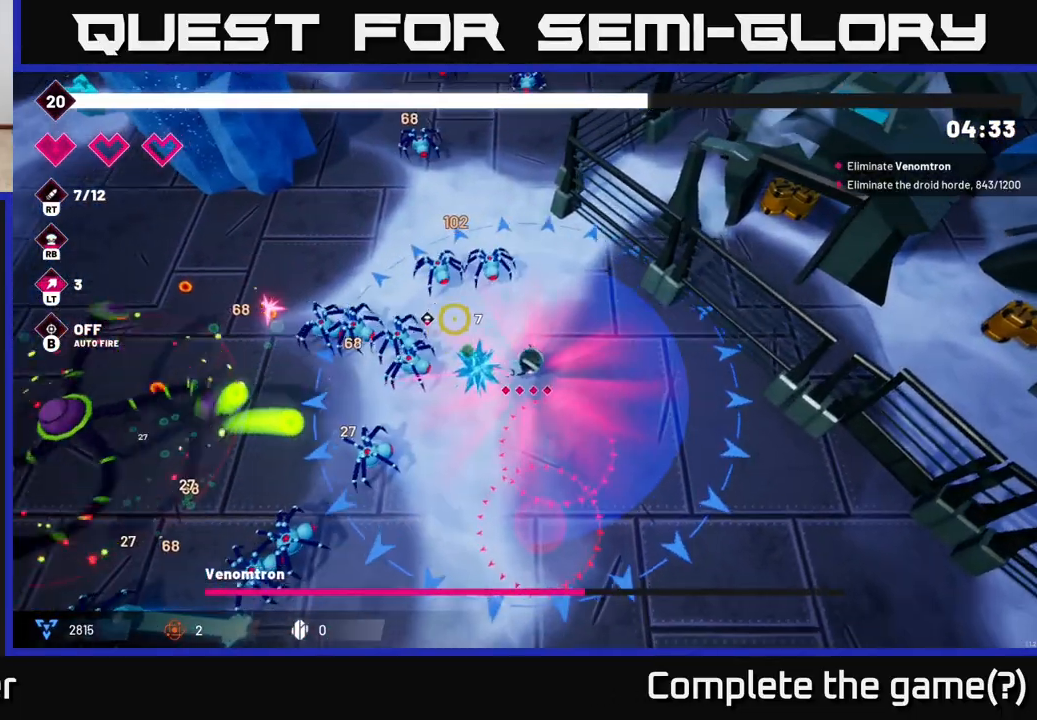
{"buttons": ["R2"], "left_stick": "center", "right_stick": "left", "events": [[250, "left_stick", "up"], [383, "left_stick", "center"], [467, "right_stick", "left"]]}
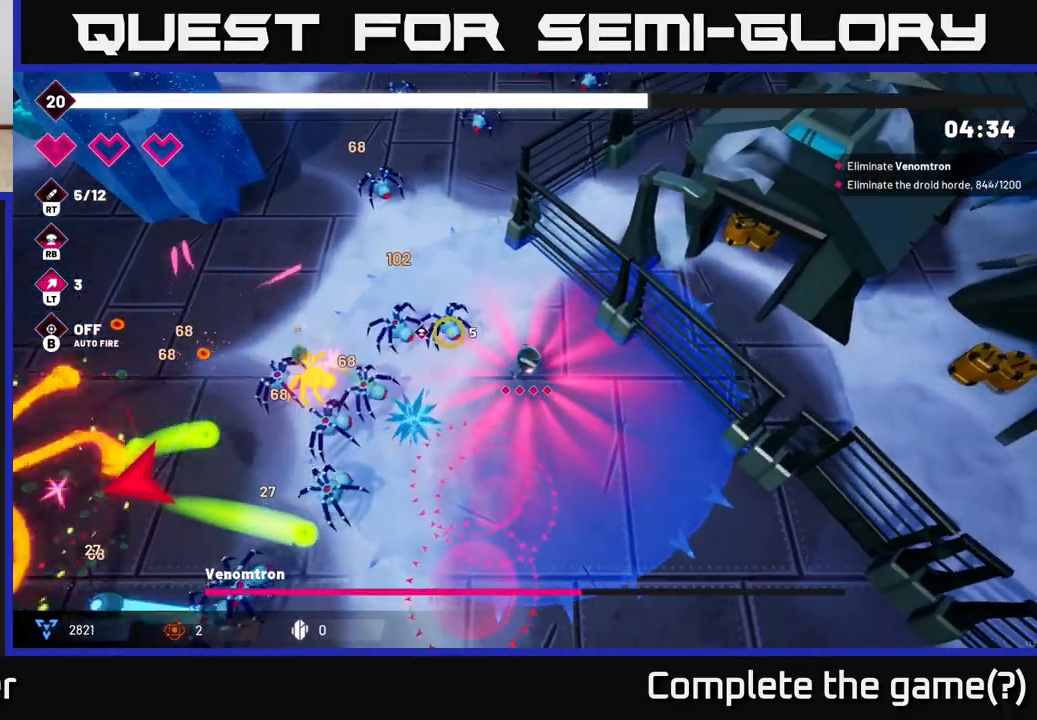
{"buttons": ["R2"], "left_stick": "up", "right_stick": "left", "events": [[67, "left_stick", "up"], [250, "left_stick", "center"], [383, "left_stick", "up"]]}
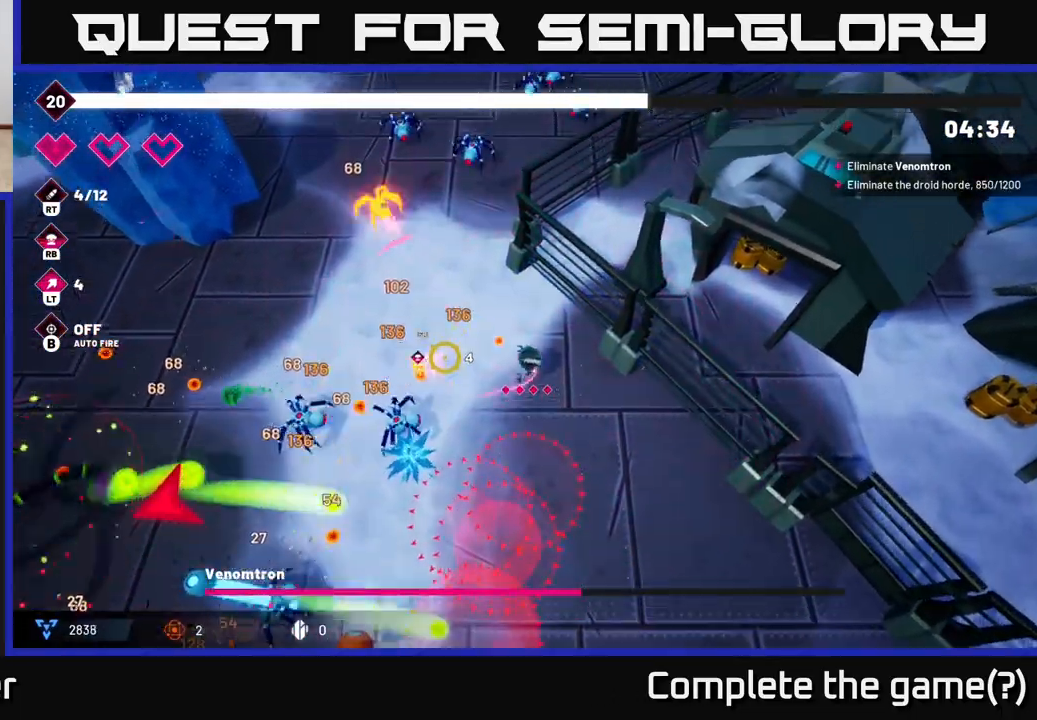
{"buttons": ["R2"], "left_stick": "left", "right_stick": "left", "events": [[183, "left_stick", "up-left"], [317, "left_stick", "left"]]}
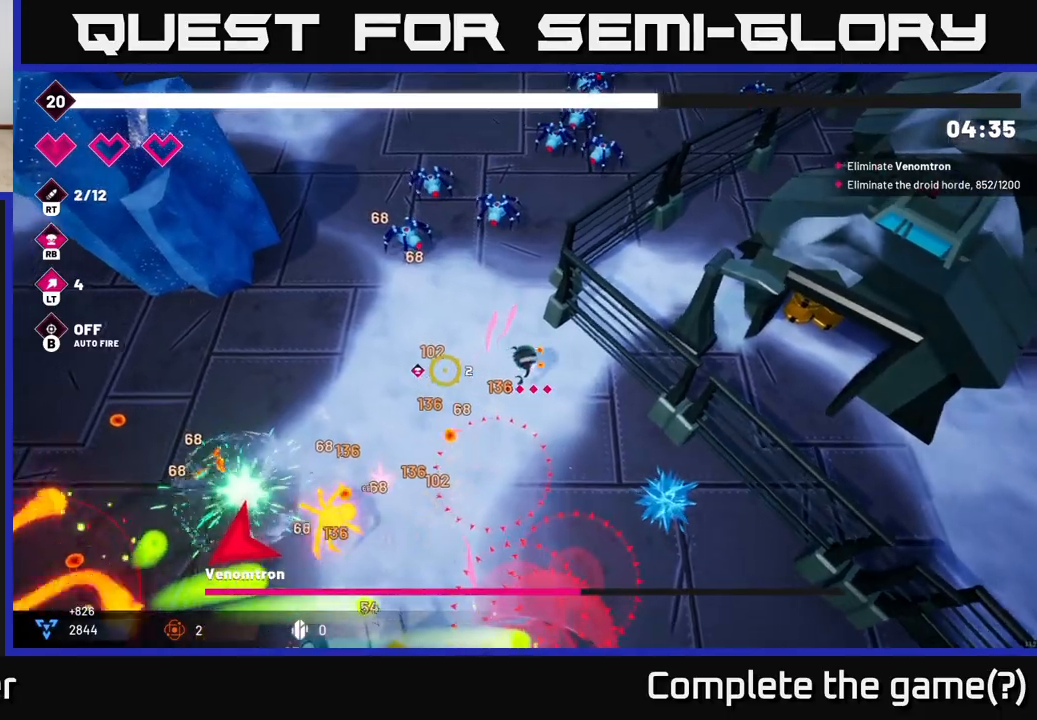
{"buttons": ["R2"], "left_stick": "left", "right_stick": "down-left", "events": [[50, "right_stick", "down-left"]]}
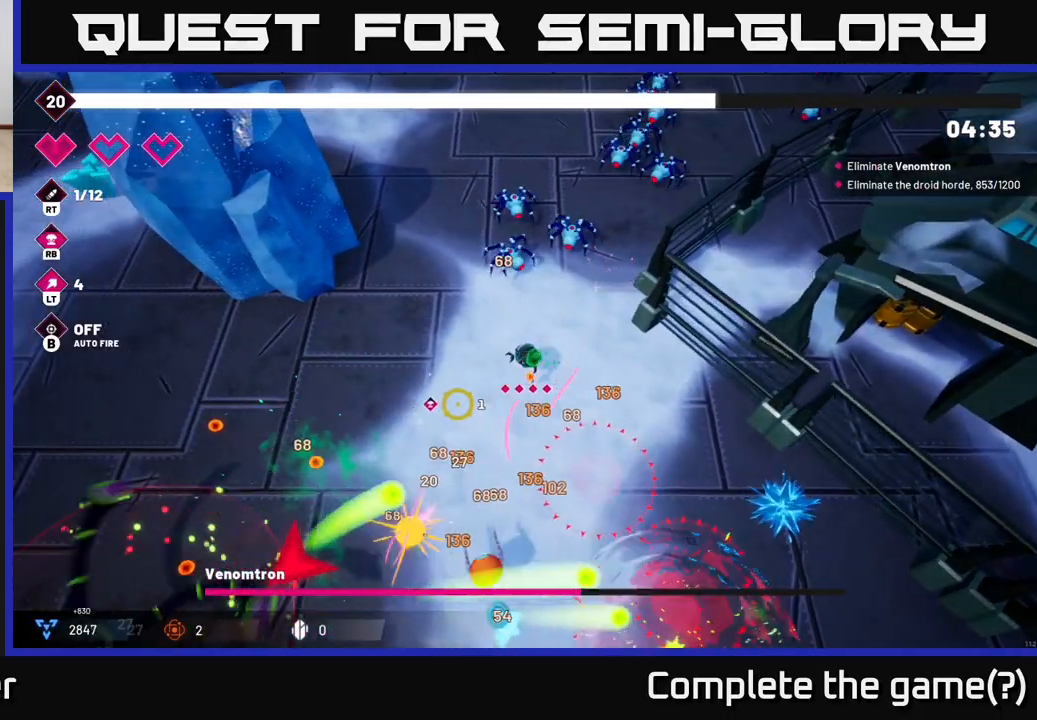
{"buttons": ["R2"], "left_stick": "left", "right_stick": "down-left", "events": []}
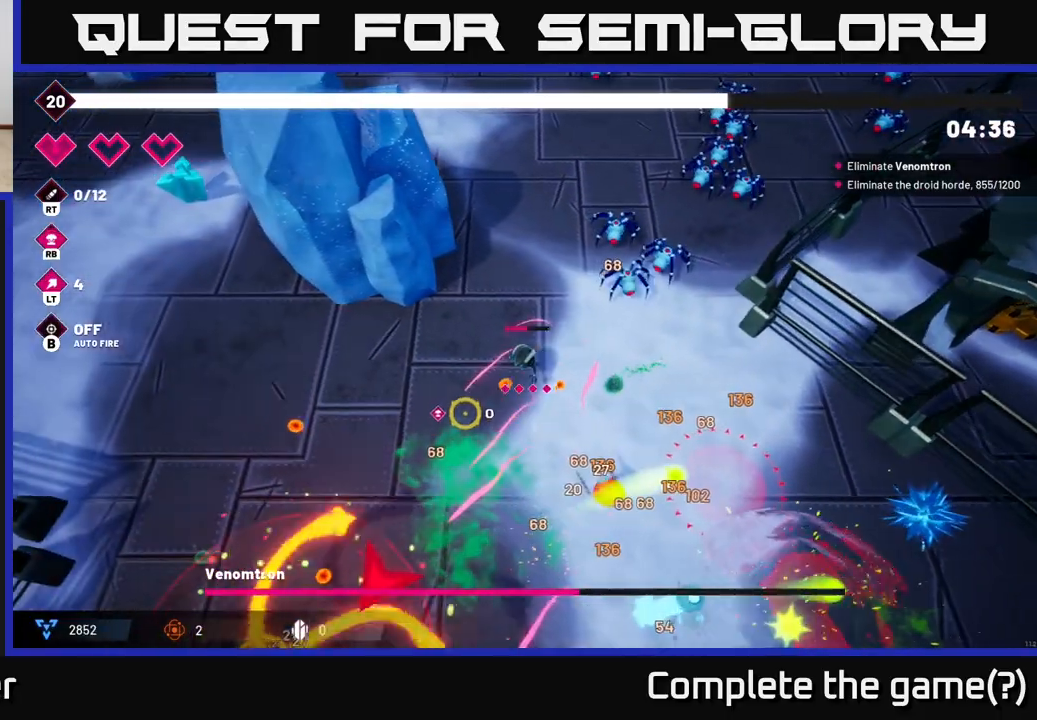
{"buttons": ["R2"], "left_stick": "left", "right_stick": "down-left", "events": []}
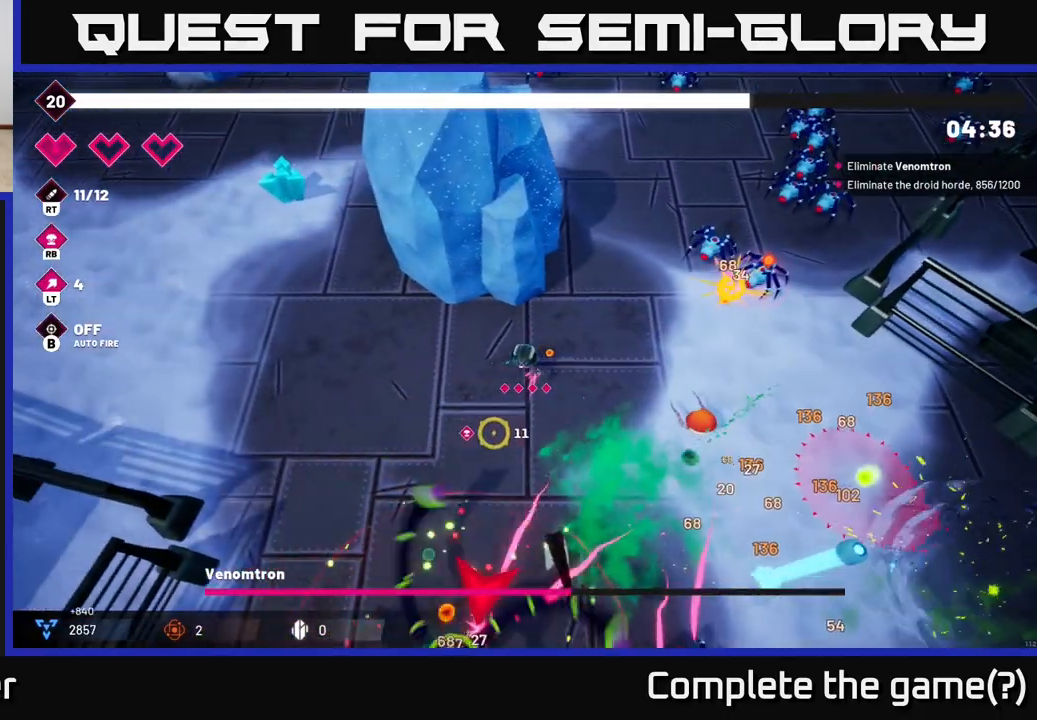
{"buttons": ["R2"], "left_stick": "left", "right_stick": "down", "events": [[17, "right_stick", "down"]]}
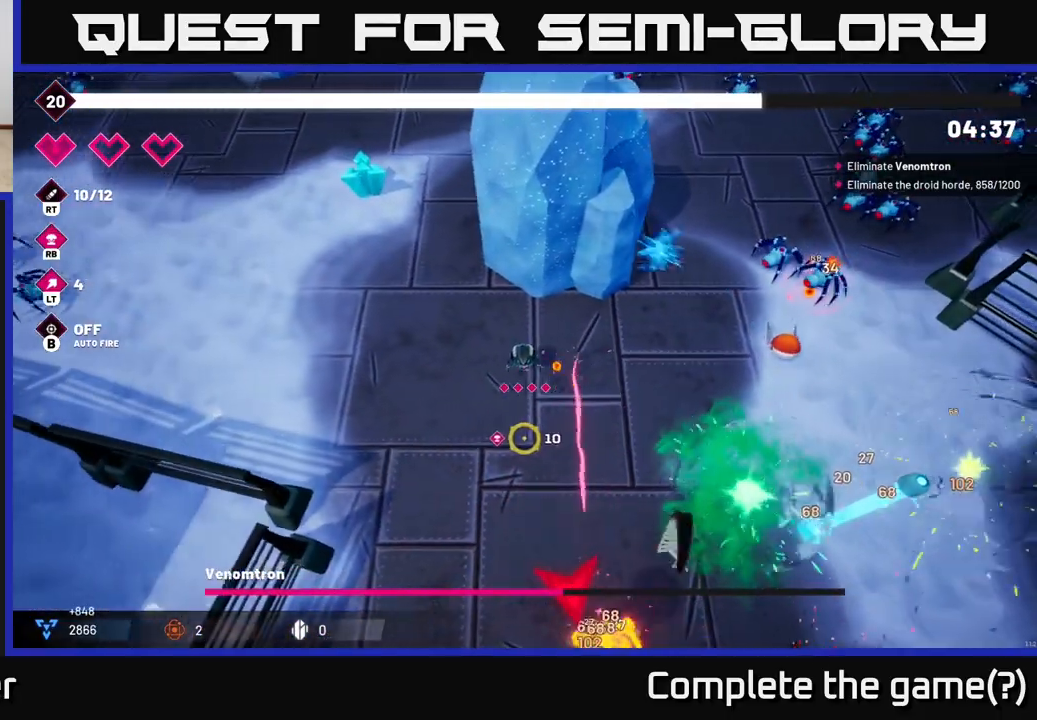
{"buttons": ["R2"], "left_stick": "down", "right_stick": "down-right", "events": [[150, "left_stick", "down-left"], [250, "left_stick", "down"], [267, "right_stick", "down-right"]]}
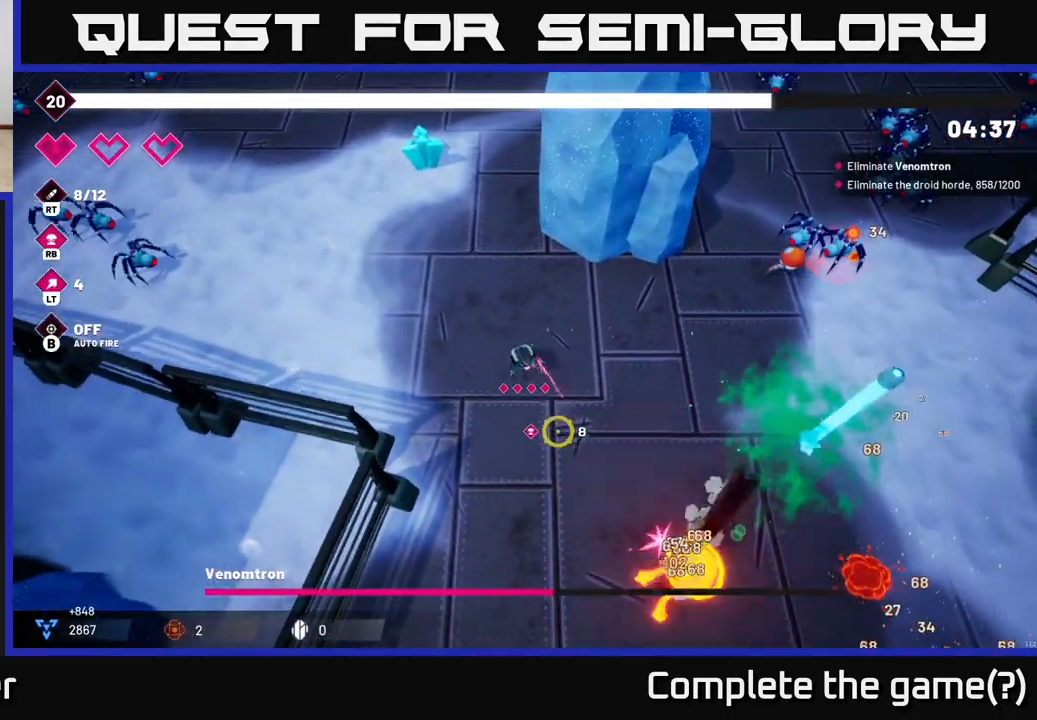
{"buttons": ["R2"], "left_stick": "down-left", "right_stick": "down-right", "events": [[367, "left_stick", "down-left"]]}
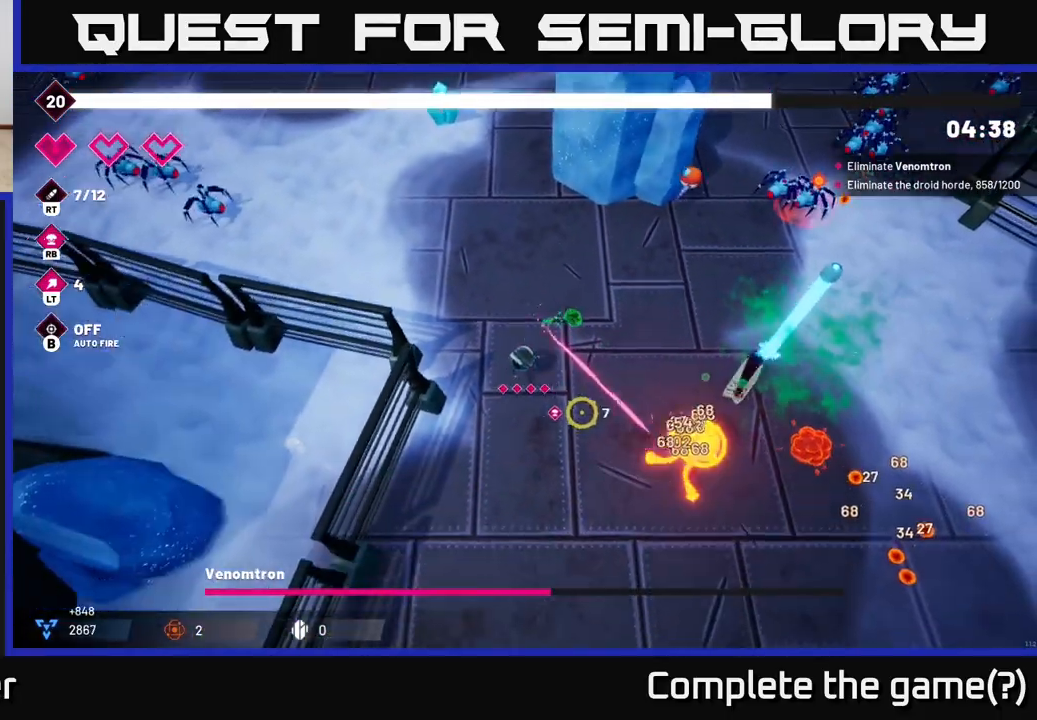
{"buttons": ["R2"], "left_stick": "down", "right_stick": "right", "events": [[250, "right_stick", "right"], [333, "left_stick", "down"]]}
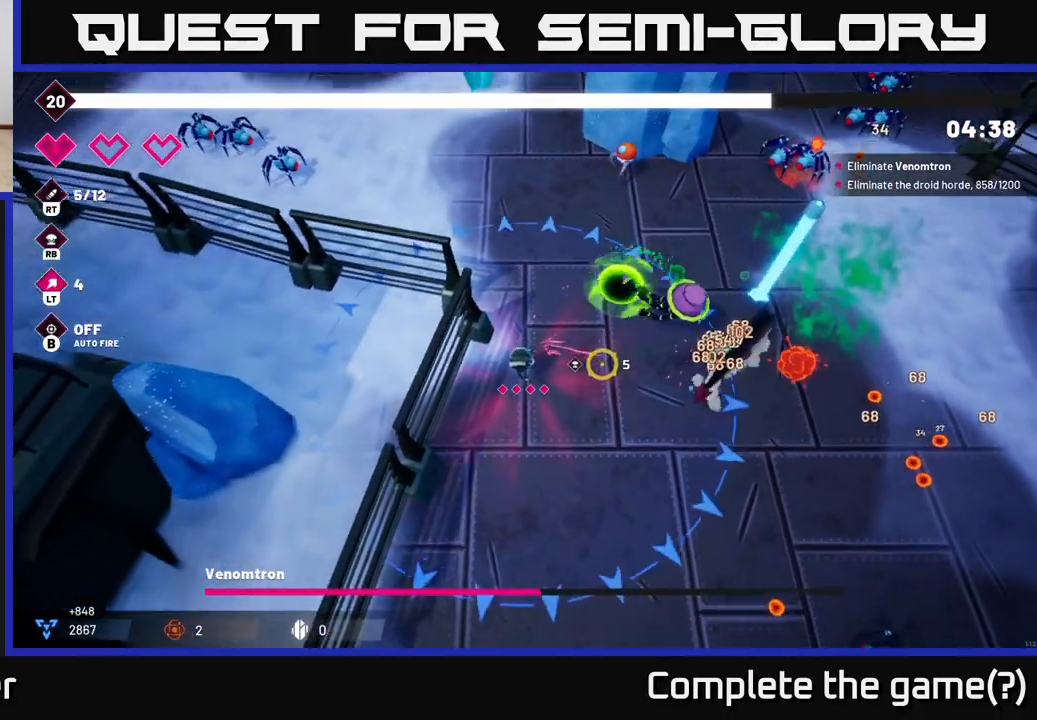
{"buttons": ["R2"], "left_stick": "down-right", "right_stick": "up-right", "events": [[200, "right_stick", "up-right"], [250, "left_stick", "down-right"]]}
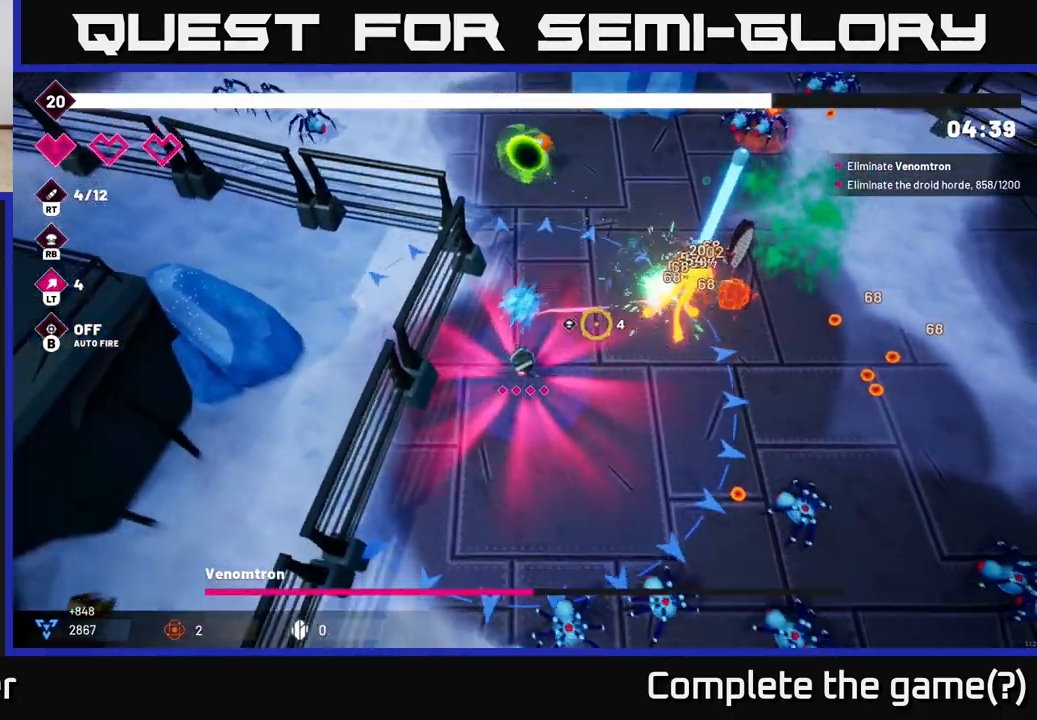
{"buttons": ["R2"], "left_stick": "right", "right_stick": "up-right", "events": [[250, "left_stick", "right"]]}
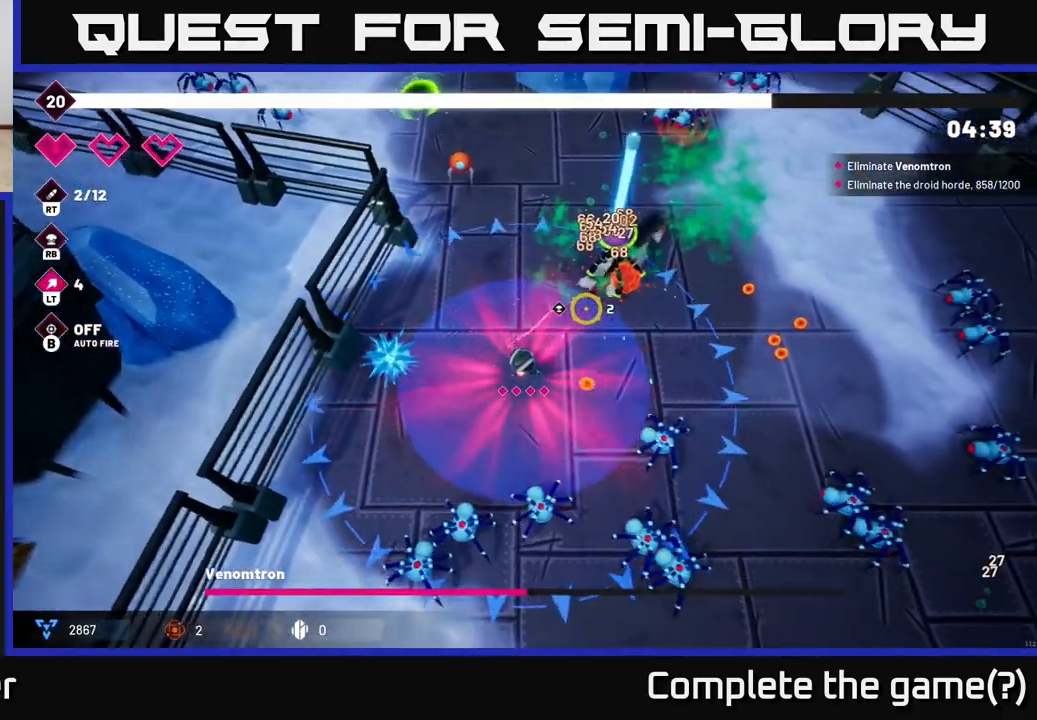
{"buttons": ["R2"], "left_stick": "up-right", "right_stick": "up-right", "events": [[433, "left_stick", "up-right"]]}
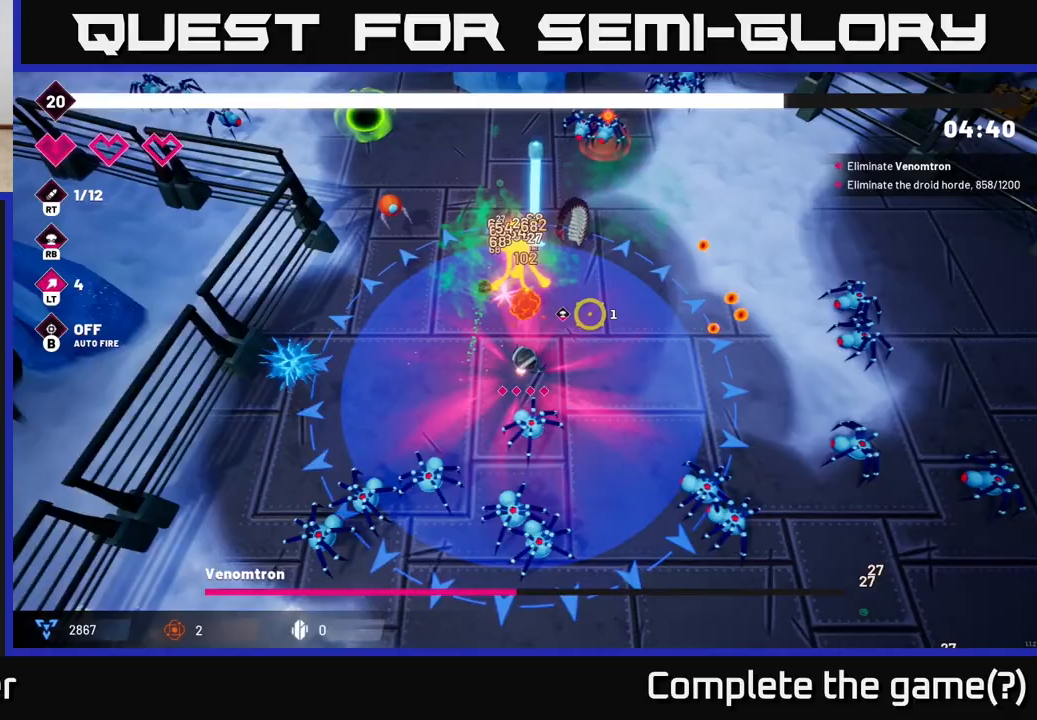
{"buttons": ["R2"], "left_stick": "up-right", "right_stick": "up-left", "events": [[167, "left_stick", "right"], [383, "left_stick", "up-right"], [483, "right_stick", "up-left"]]}
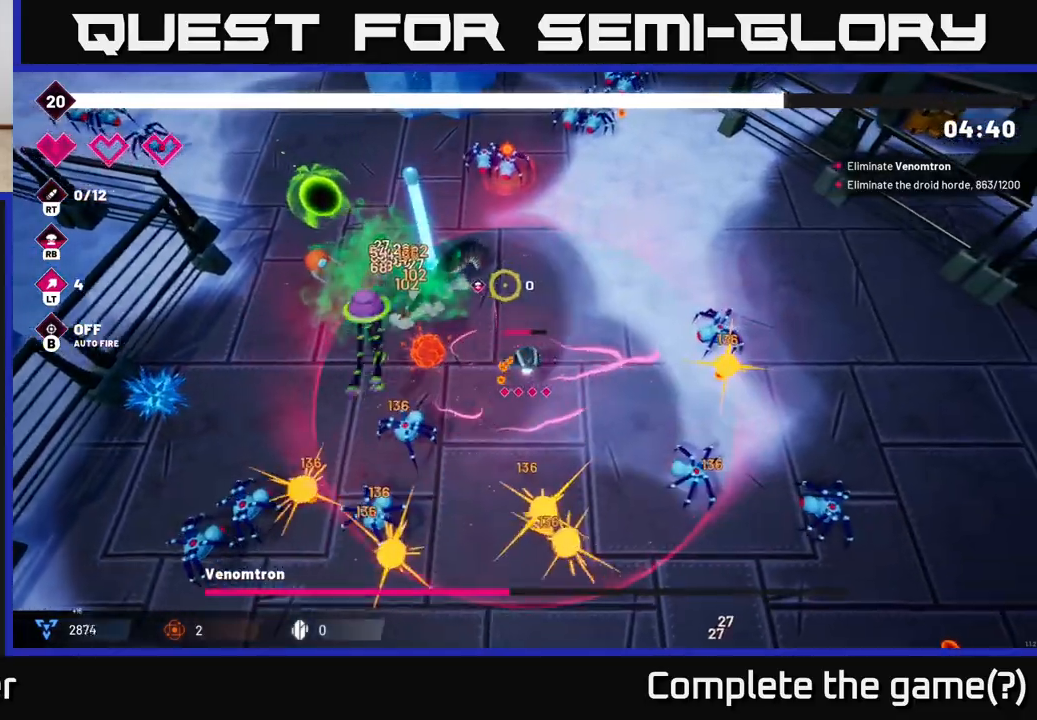
{"buttons": ["R2"], "left_stick": "up", "right_stick": "left", "events": [[300, "left_stick", "up"], [317, "right_stick", "left"]]}
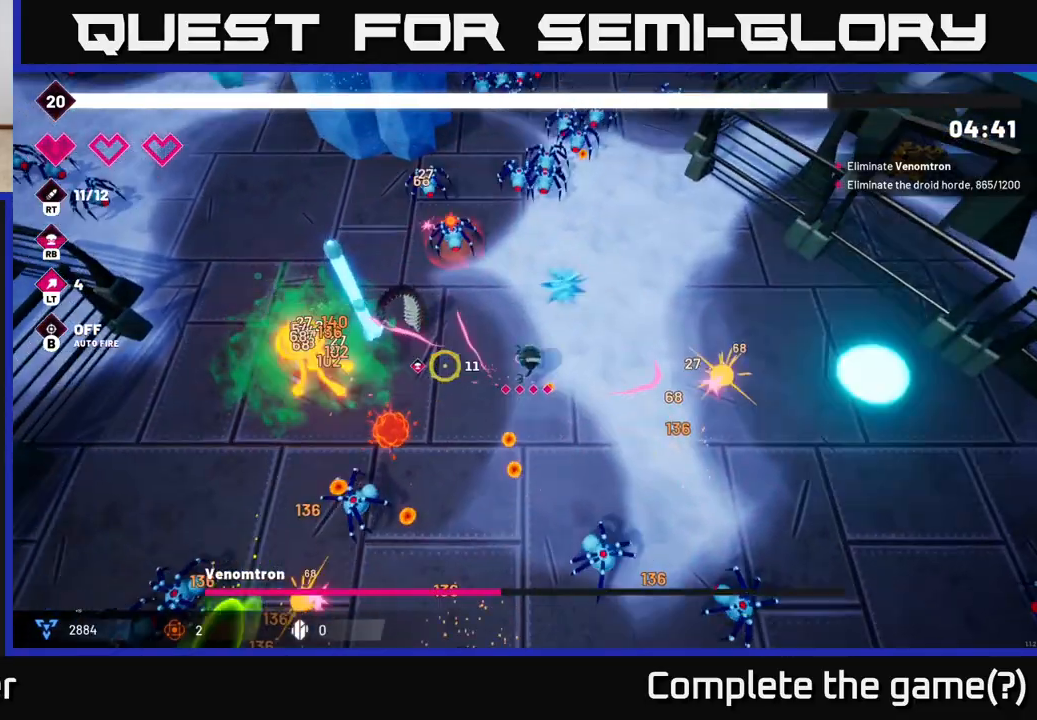
{"buttons": ["R2"], "left_stick": "up-right", "right_stick": "left", "events": [[33, "left_stick", "up-right"]]}
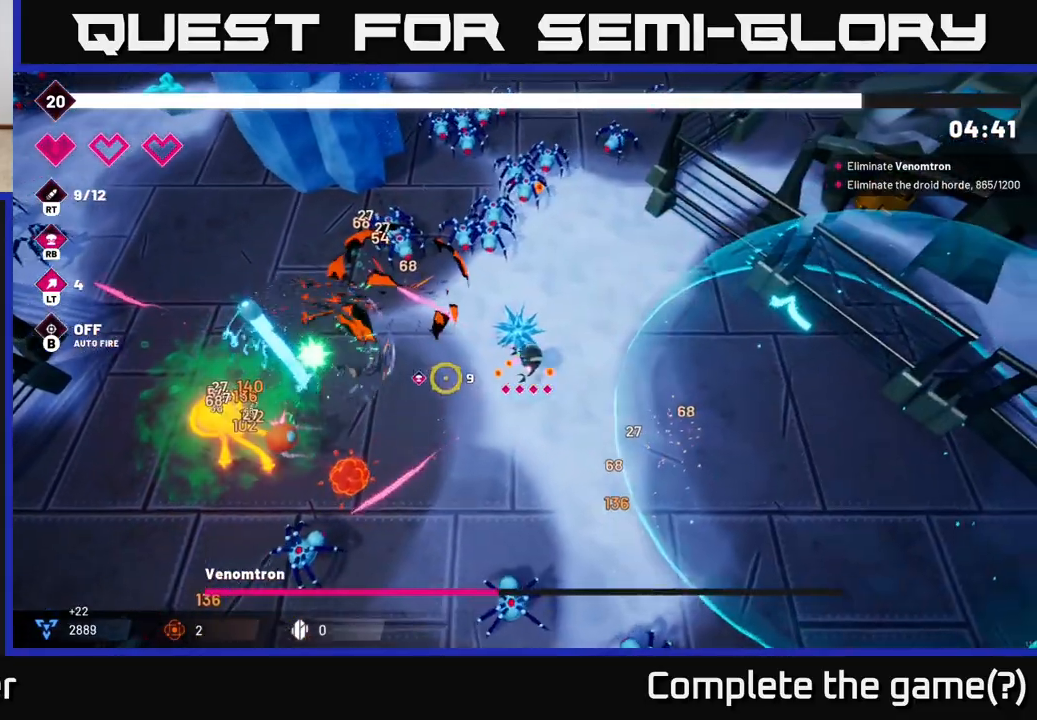
{"buttons": ["R2"], "left_stick": "up-right", "right_stick": "up-left", "events": [[317, "right_stick", "up-left"]]}
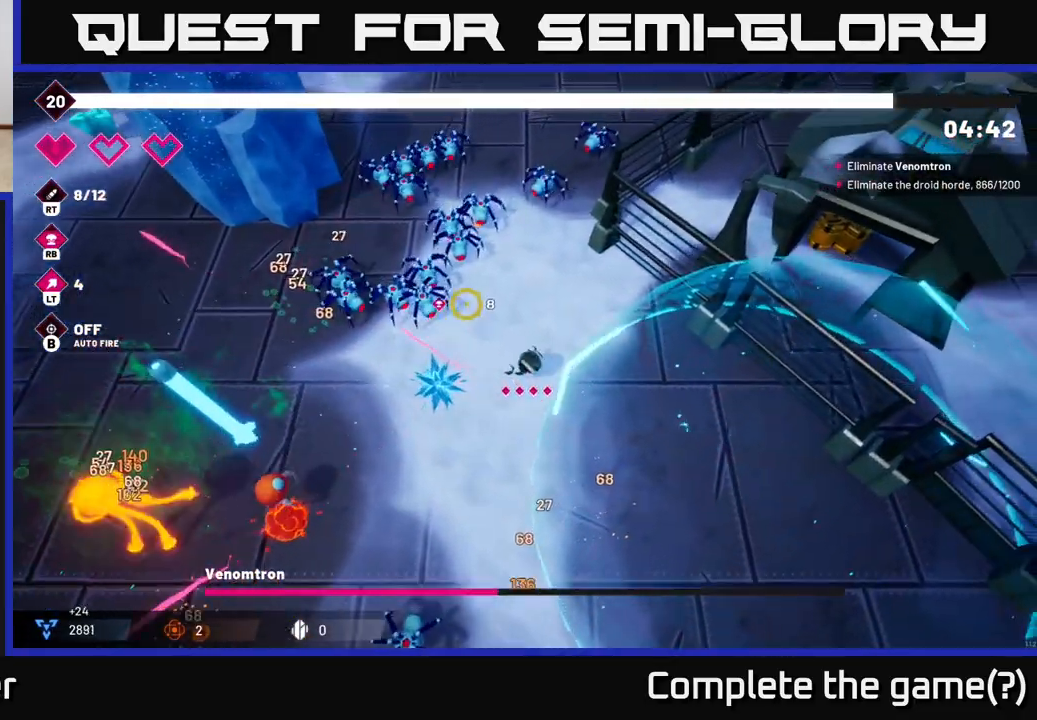
{"buttons": ["R2"], "left_stick": "down-right", "right_stick": "up-left", "events": [[33, "left_stick", "center"], [200, "left_stick", "right"], [367, "left_stick", "down-right"]]}
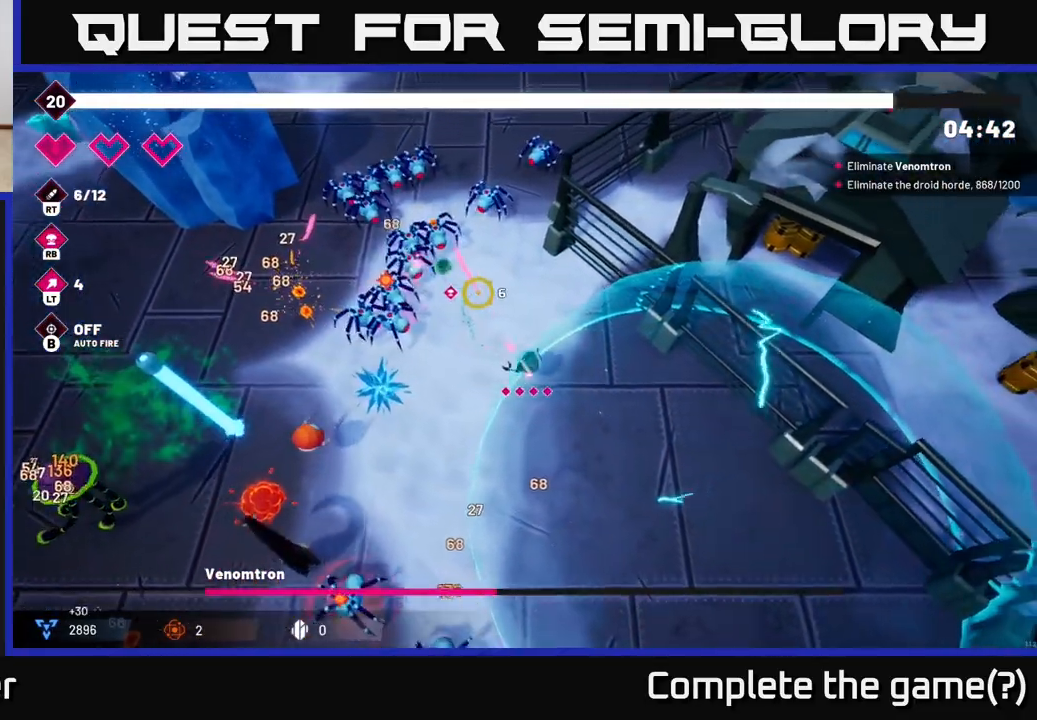
{"buttons": ["R2"], "left_stick": "down-right", "right_stick": "up-left", "events": []}
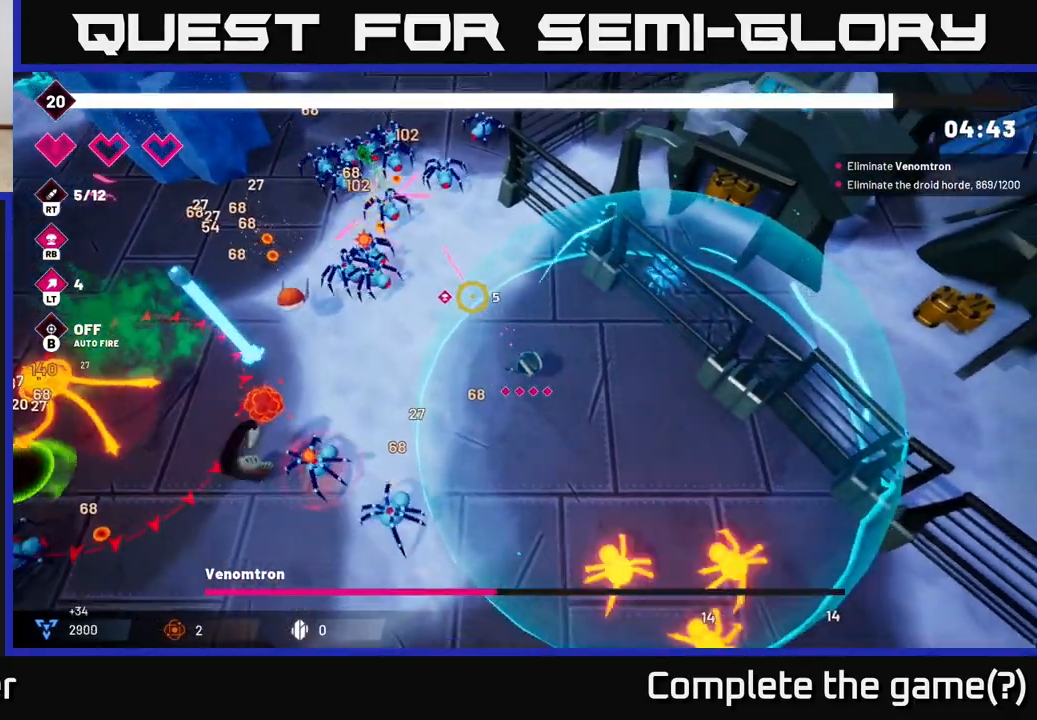
{"buttons": ["R2"], "left_stick": "down-right", "right_stick": "down", "events": [[67, "left_stick", "right"], [250, "right_stick", "down"], [467, "left_stick", "down-right"]]}
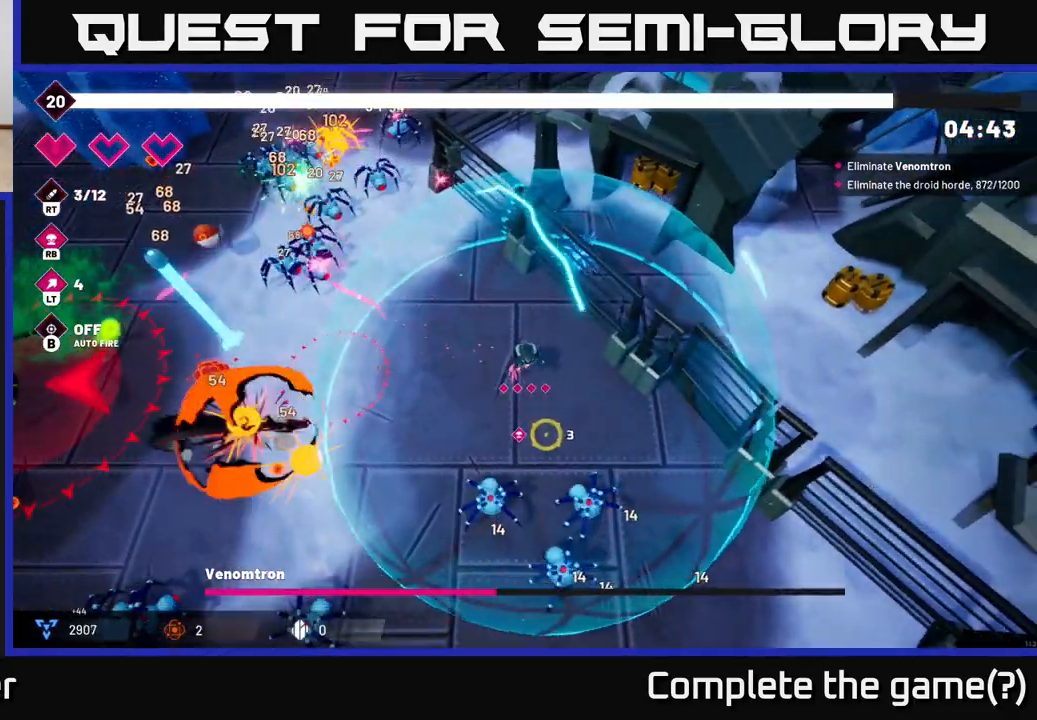
{"buttons": ["R2"], "left_stick": "right", "right_stick": "down-left", "events": [[367, "right_stick", "down-left"], [400, "left_stick", "right"]]}
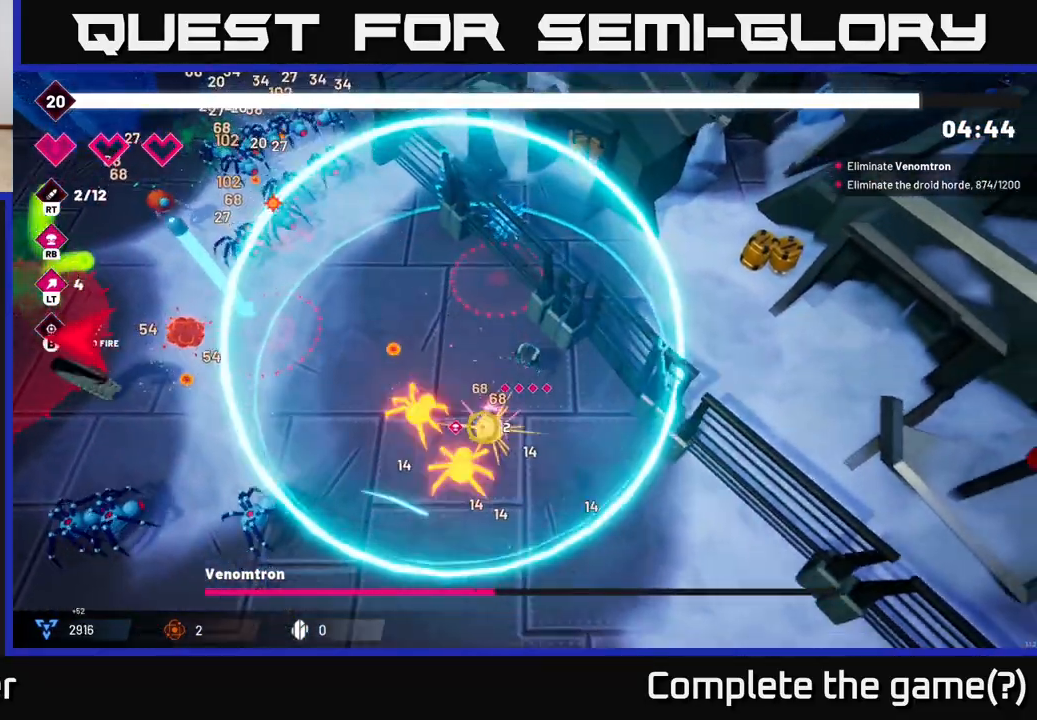
{"buttons": ["R2"], "left_stick": "down-left", "right_stick": "left", "events": [[33, "left_stick", "down-right"], [300, "right_stick", "left"], [350, "left_stick", "down-left"]]}
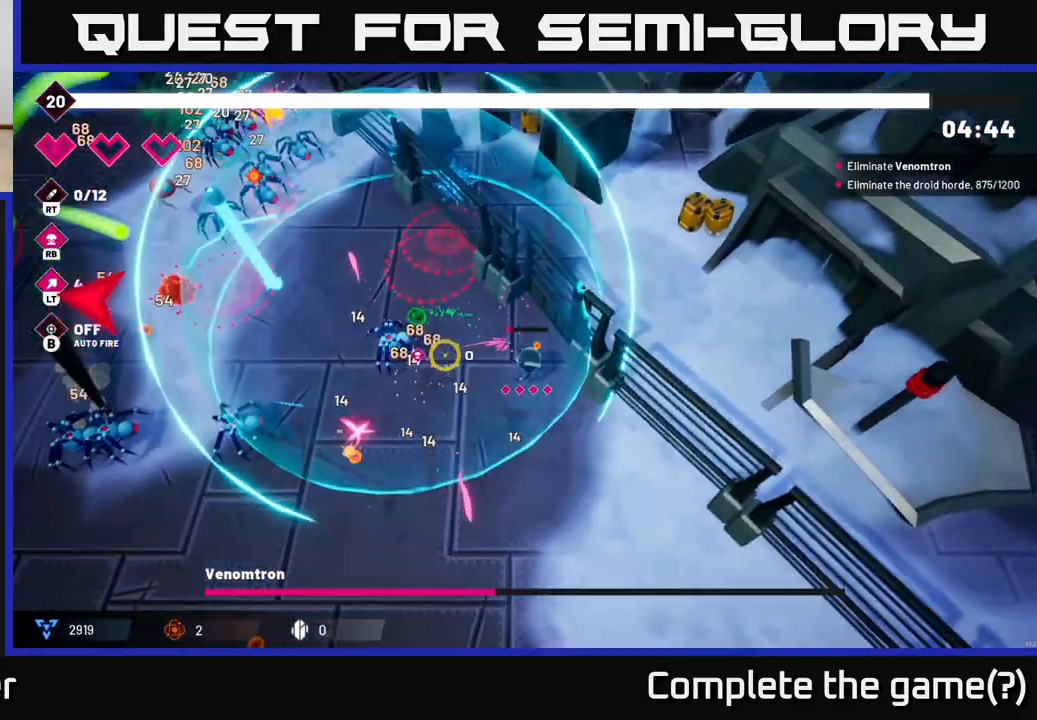
{"buttons": ["R2"], "left_stick": "down-left", "right_stick": "up-left", "events": [[167, "right_stick", "up-left"]]}
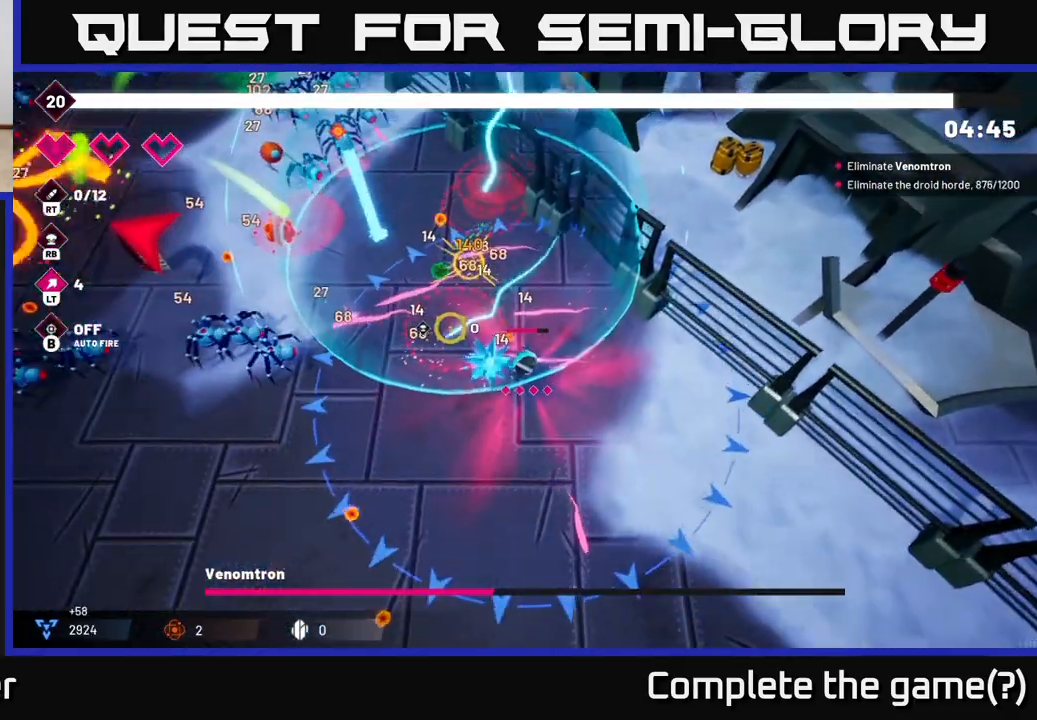
{"buttons": ["R2"], "left_stick": "left", "right_stick": "up-left", "events": [[300, "left_stick", "left"]]}
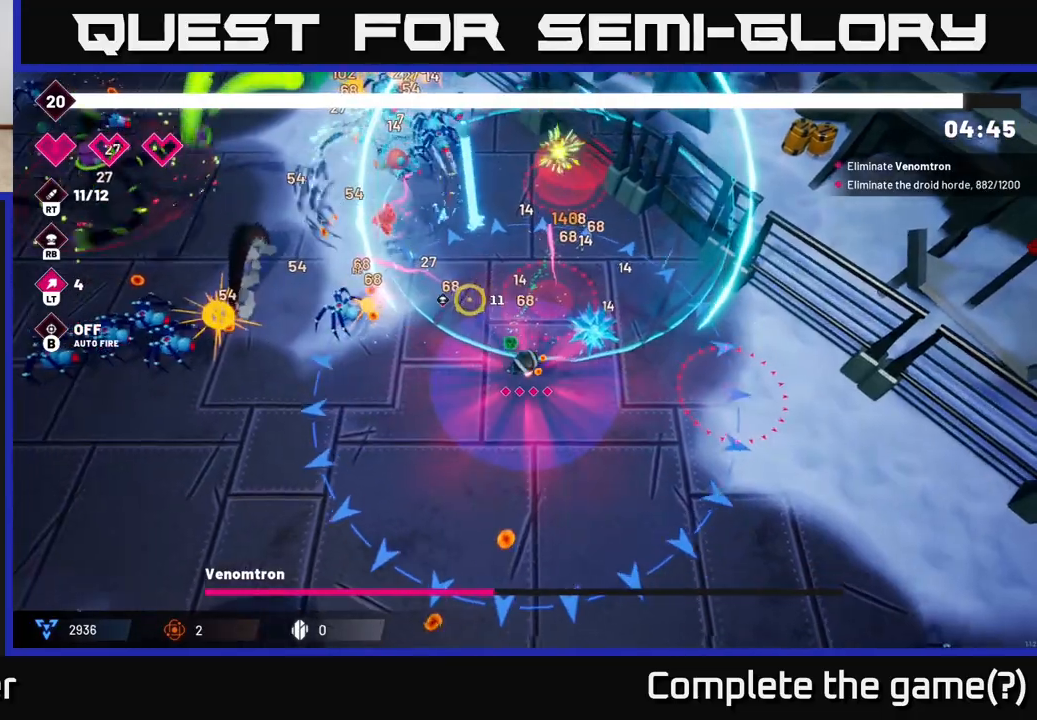
{"buttons": ["R2"], "left_stick": "left", "right_stick": "up-left", "events": [[350, "L2", "down"], [483, "L2", "up"]]}
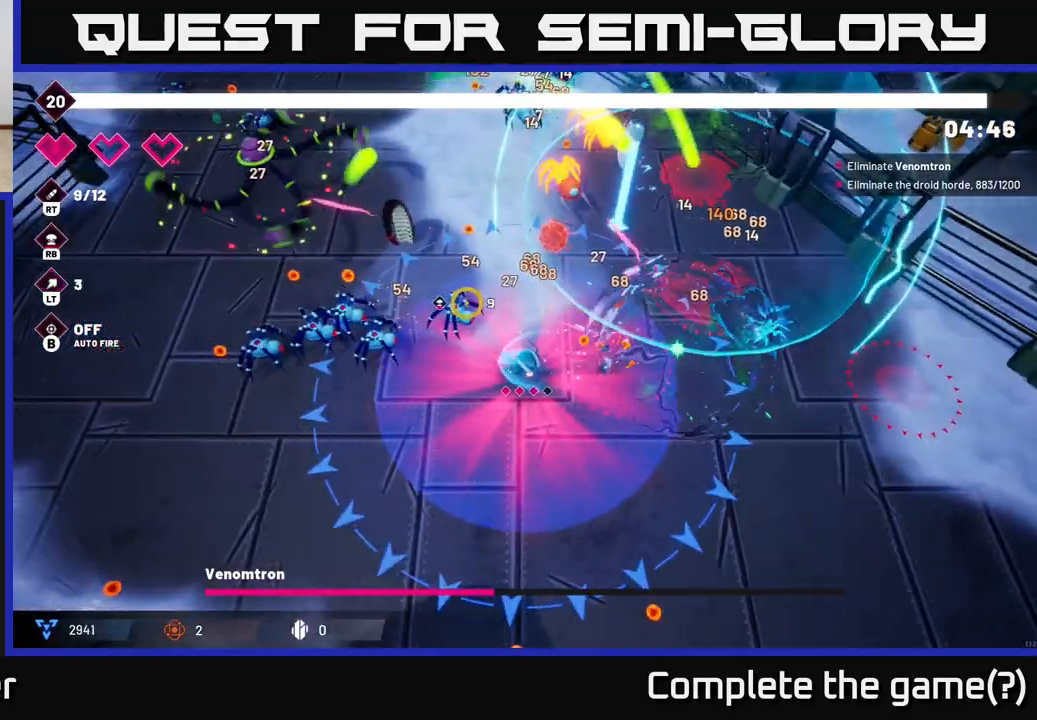
{"buttons": ["R2"], "left_stick": "down-left", "right_stick": "up", "events": [[83, "left_stick", "down-left"], [283, "left_stick", "left"], [433, "left_stick", "down-left"], [450, "right_stick", "up"]]}